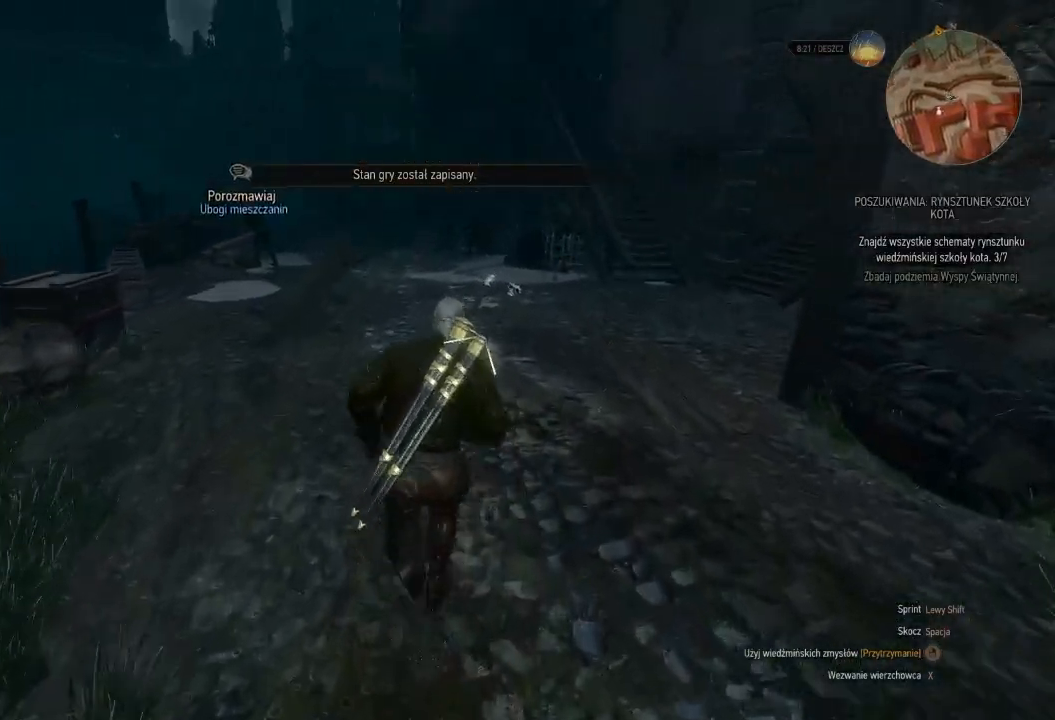
Gameplay with keyboard and mouse; each line is a JSON object with the keys and mouse buttons held at the frame after it. "events" lists presses ("down") and releases ("up") of "a", "ctrl", "d", "e", "q", "s", "shift", "space", "w", "mouse_left", "mouse_wheel", "mouse_right", "mouse_mb4" and "mouse_mb5" between this image and that frame as [ms after this image, input, new state], when the widget could be followed in between. "mouse_left", "mouse_wheel", "mouse_right", "mouse_mb4", "mouse_mb5" = the "left", "wheel", "right", "mb4", "mb5" buttons of the "mouse" list. No other keys are recorded. "wheel" means that the mouse wheel is clicked or scrolled. Mouse movement is not recorded.
{"keys": ["shift", "w"], "mouse": [], "events": []}
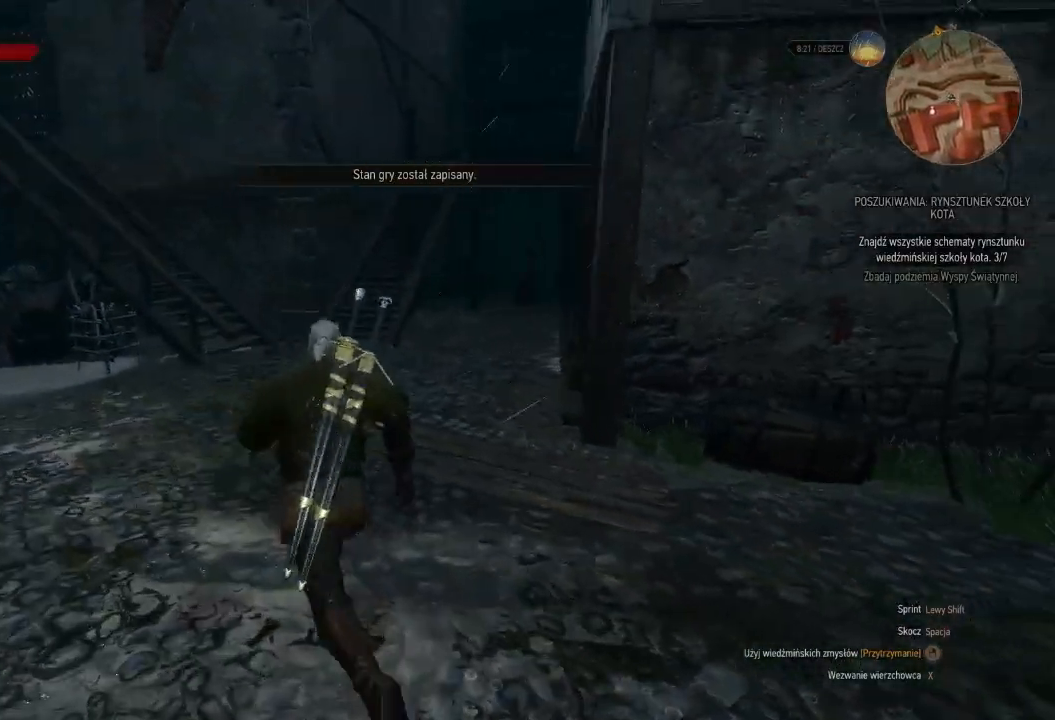
{"keys": ["shift", "w"], "mouse": [], "events": []}
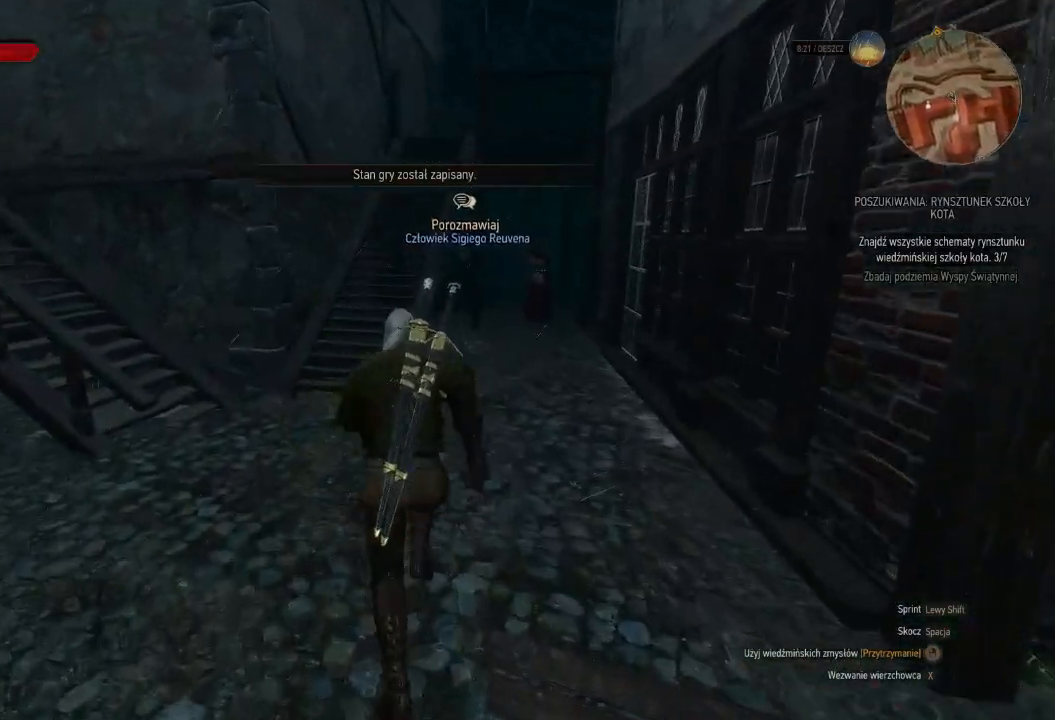
{"keys": ["a", "w"], "mouse": [], "events": [[200, "shift", "up"], [220, "a", "down"]]}
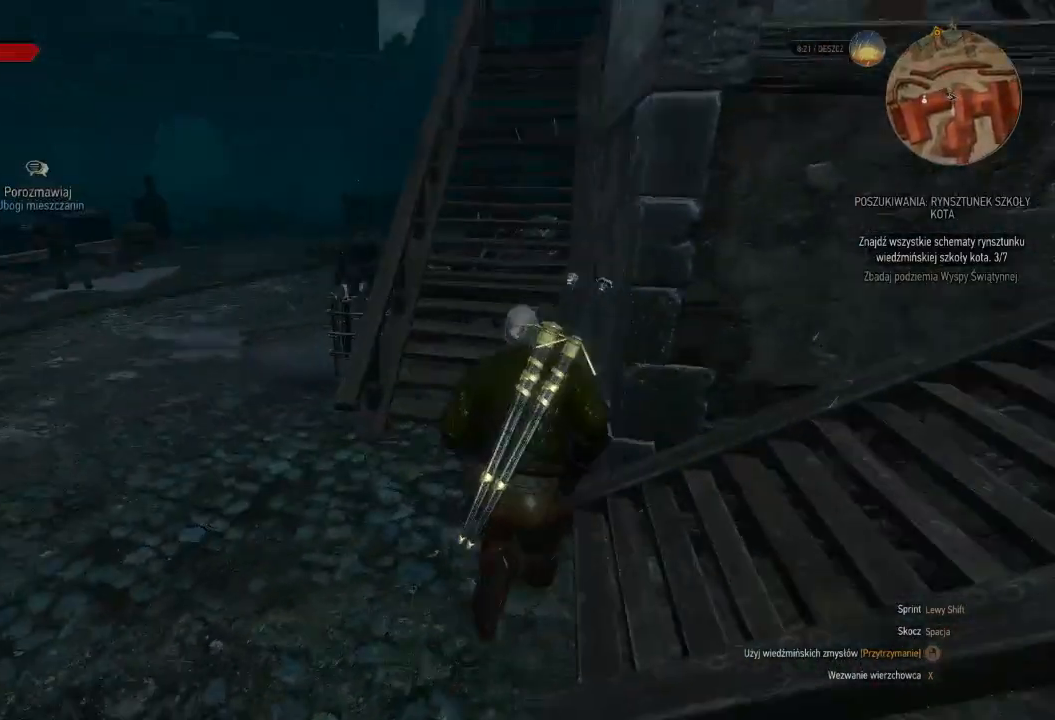
{"keys": ["a", "w"], "mouse": [], "events": []}
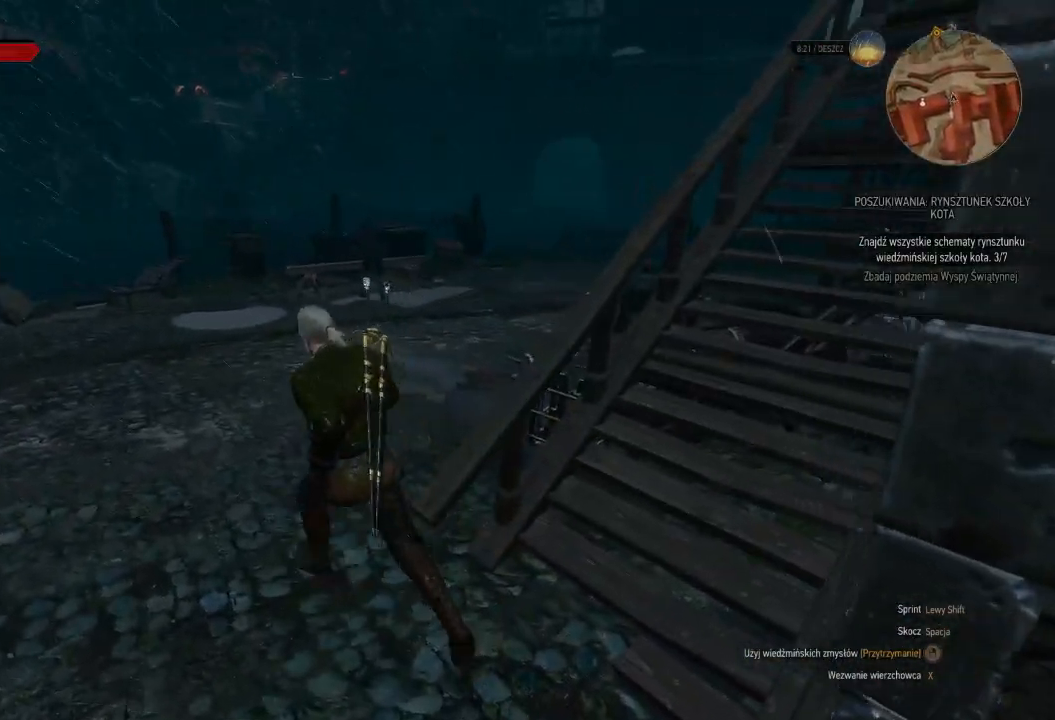
{"keys": ["shift", "w"], "mouse": [], "events": [[80, "a", "up"], [300, "shift", "down"]]}
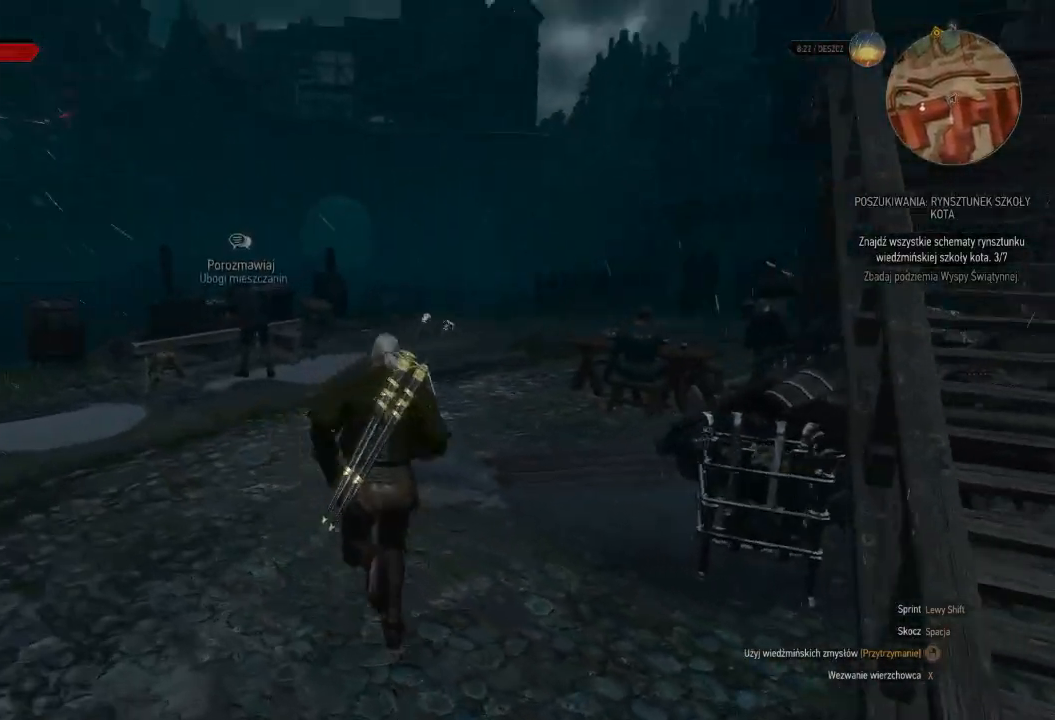
{"keys": ["shift", "w"], "mouse": [], "events": []}
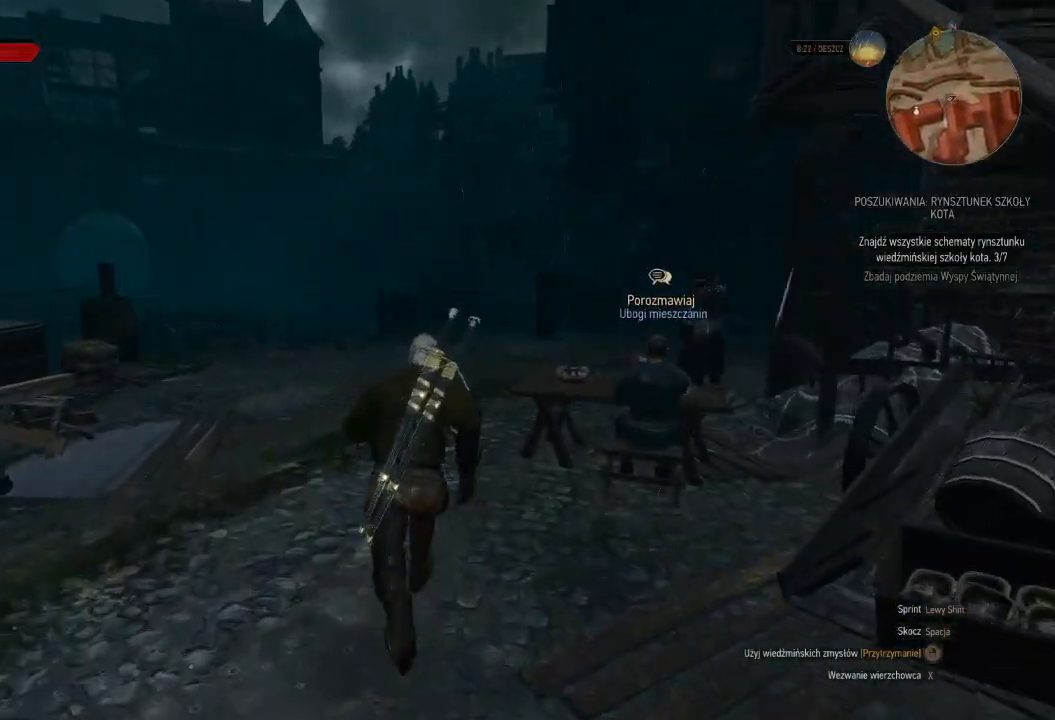
{"keys": ["shift", "w"], "mouse": [], "events": []}
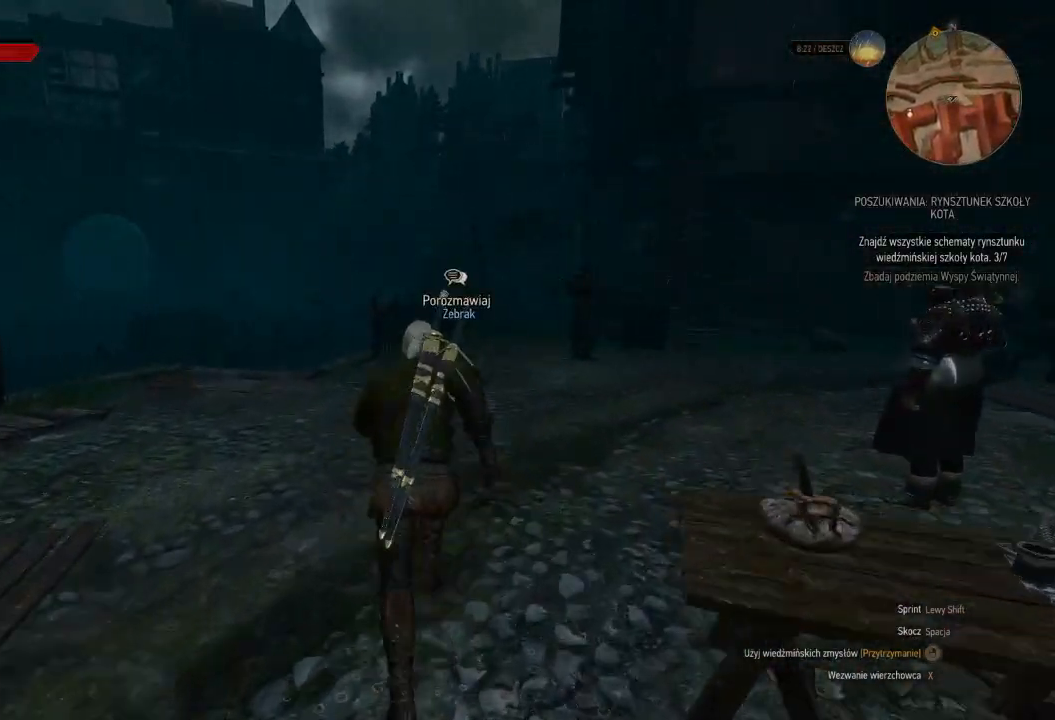
{"keys": ["shift", "w"], "mouse": [], "events": []}
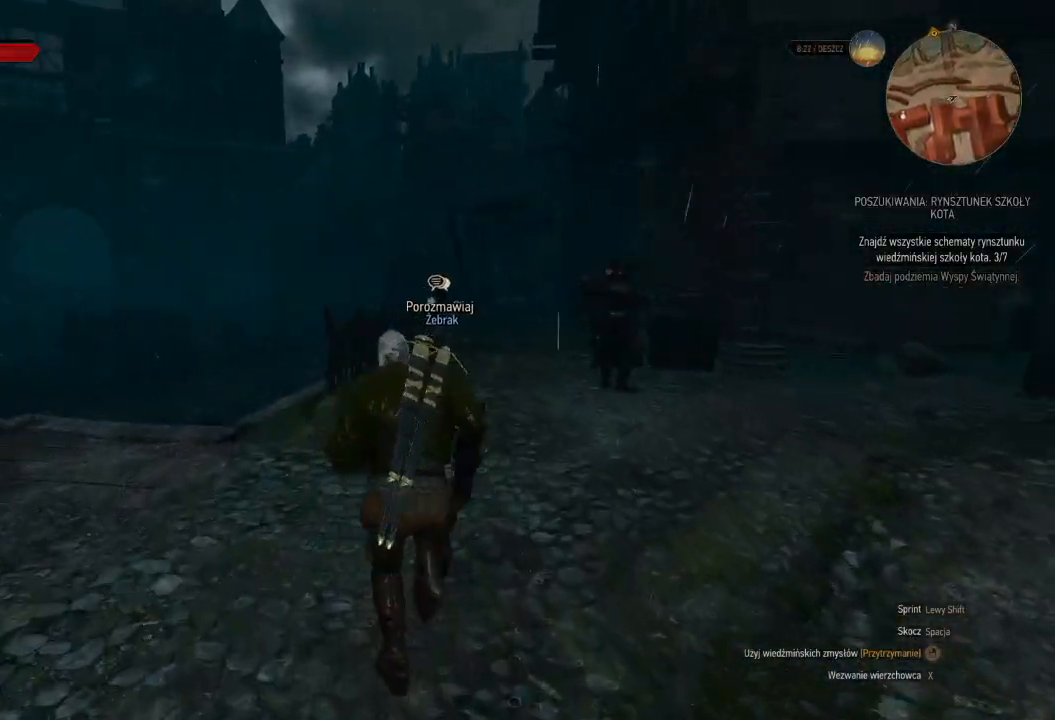
{"keys": ["shift", "w"], "mouse": [], "events": []}
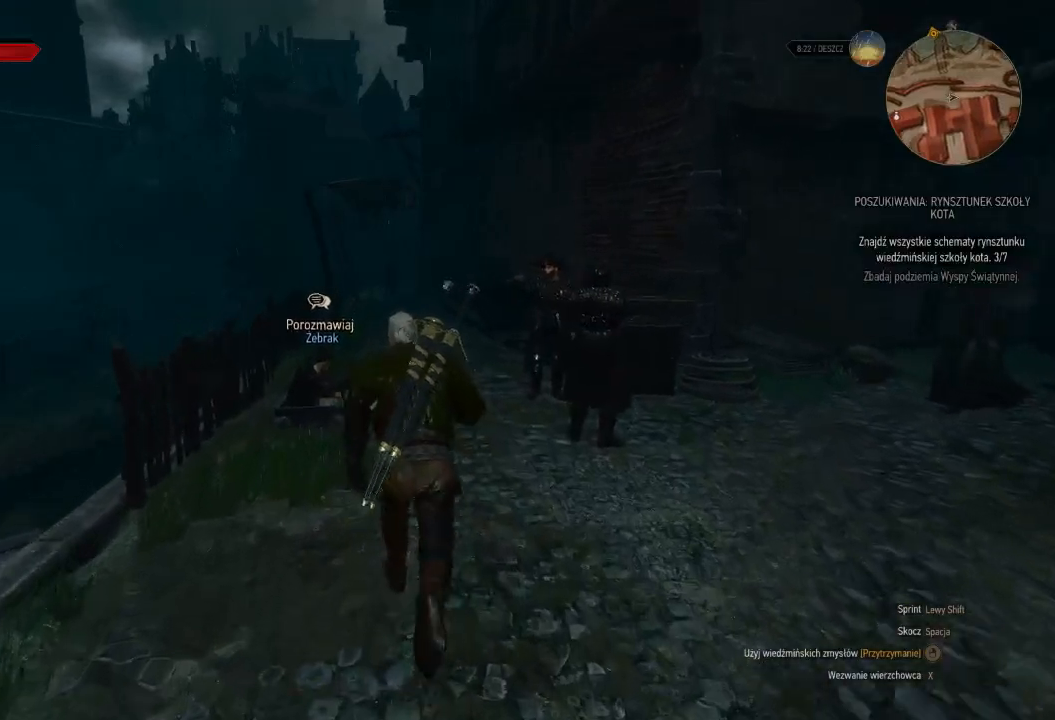
{"keys": ["shift", "w"], "mouse": [], "events": []}
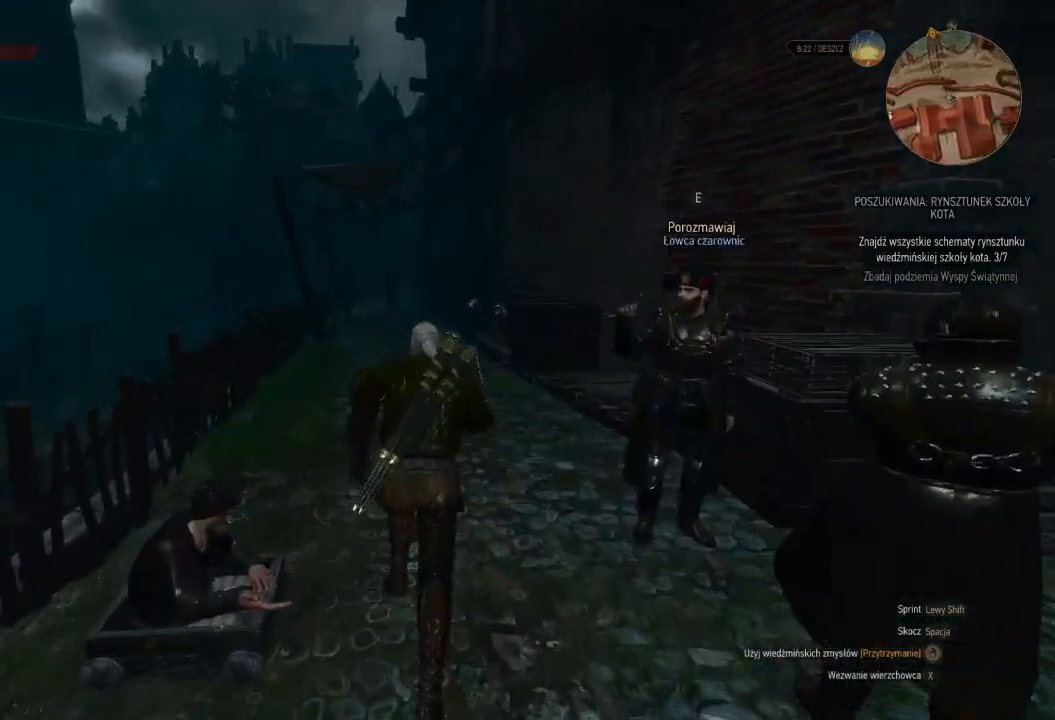
{"keys": ["shift", "w"], "mouse": [], "events": []}
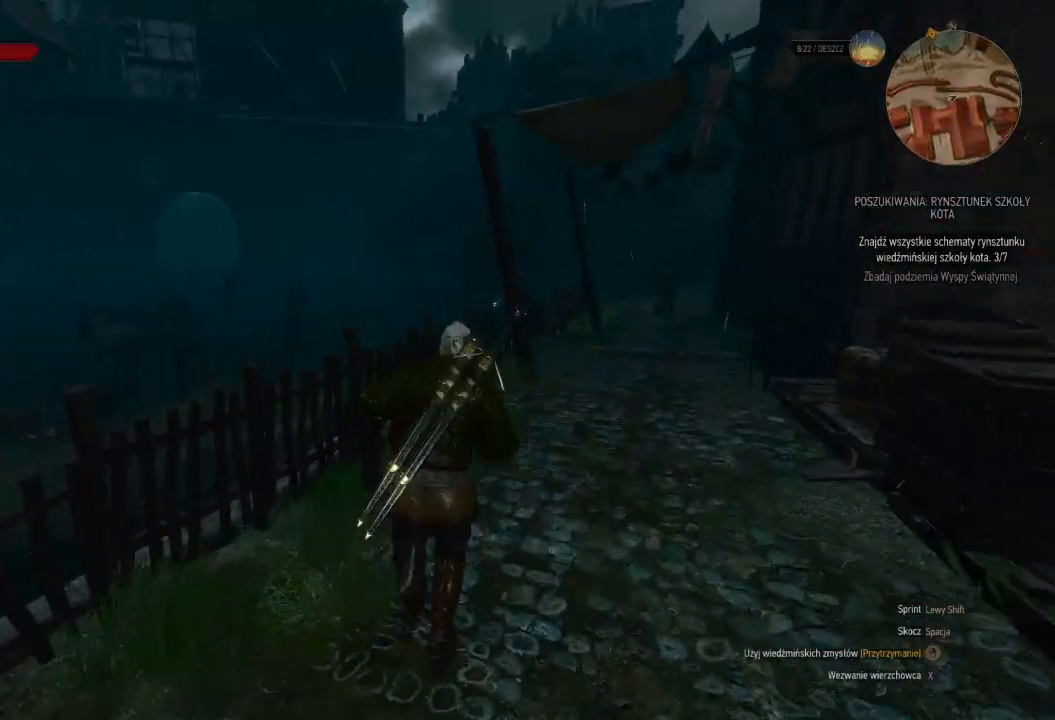
{"keys": ["d", "shift", "w"], "mouse": [], "events": [[60, "d", "down"]]}
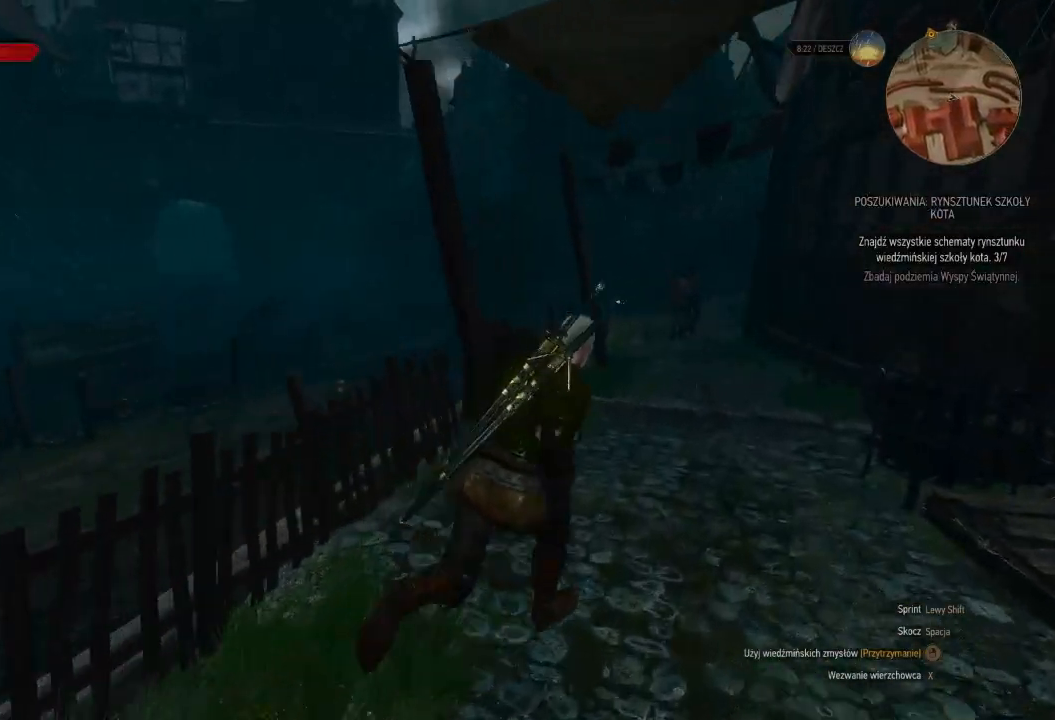
{"keys": ["shift", "w"], "mouse": [], "events": [[500, "d", "up"]]}
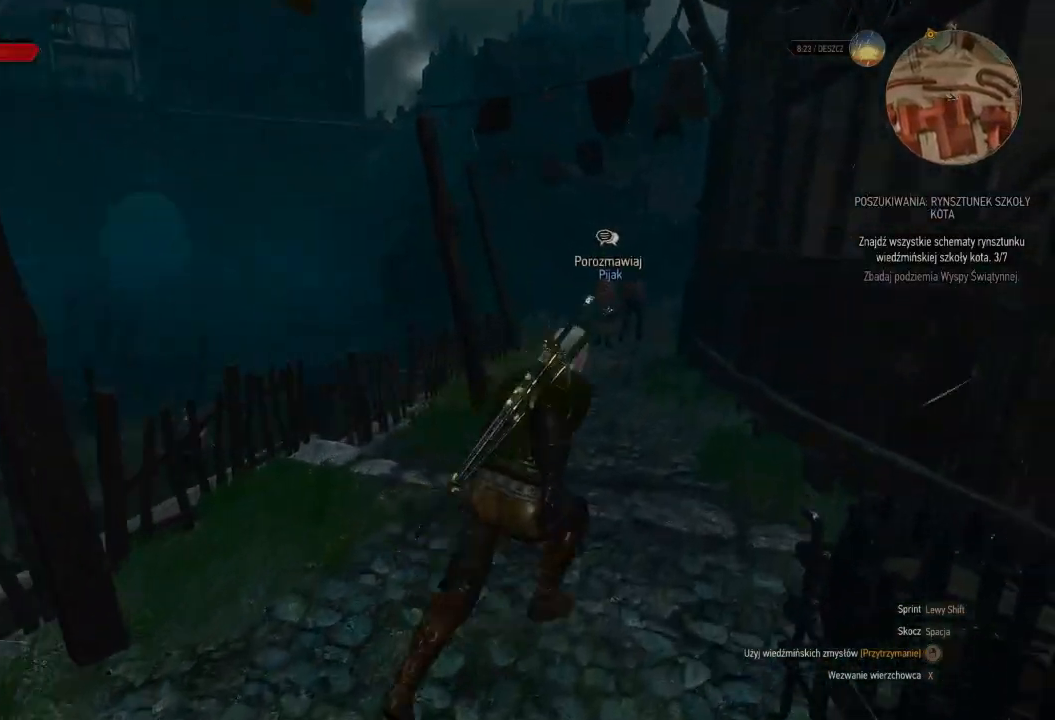
{"keys": ["shift", "w"], "mouse": [], "events": []}
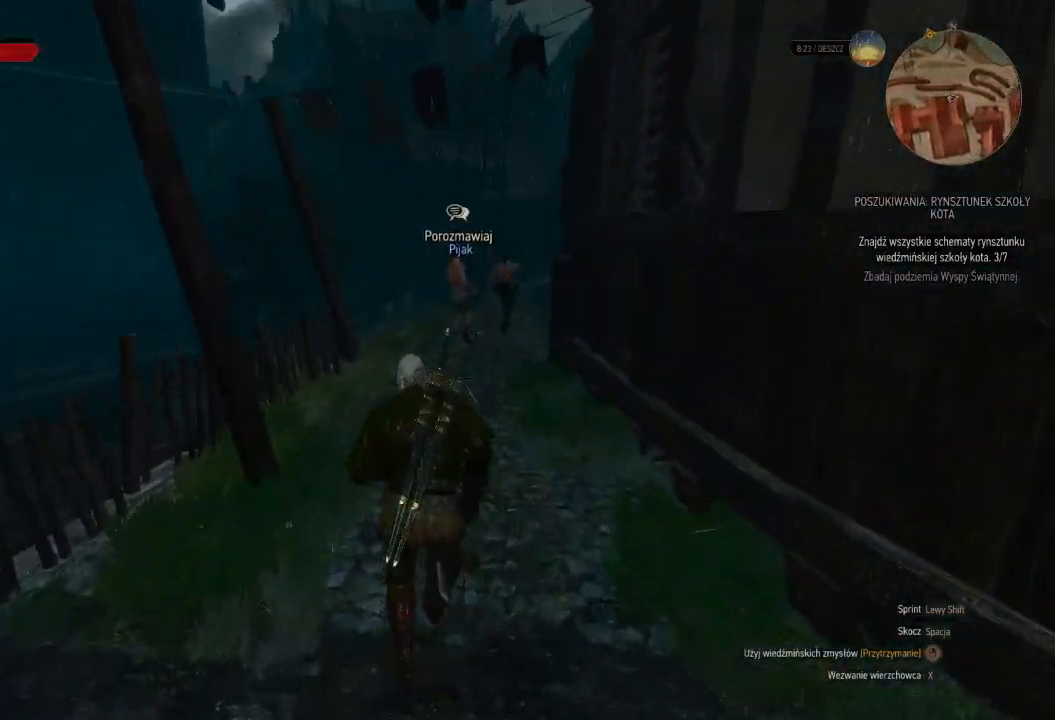
{"keys": ["shift", "w"], "mouse": [], "events": []}
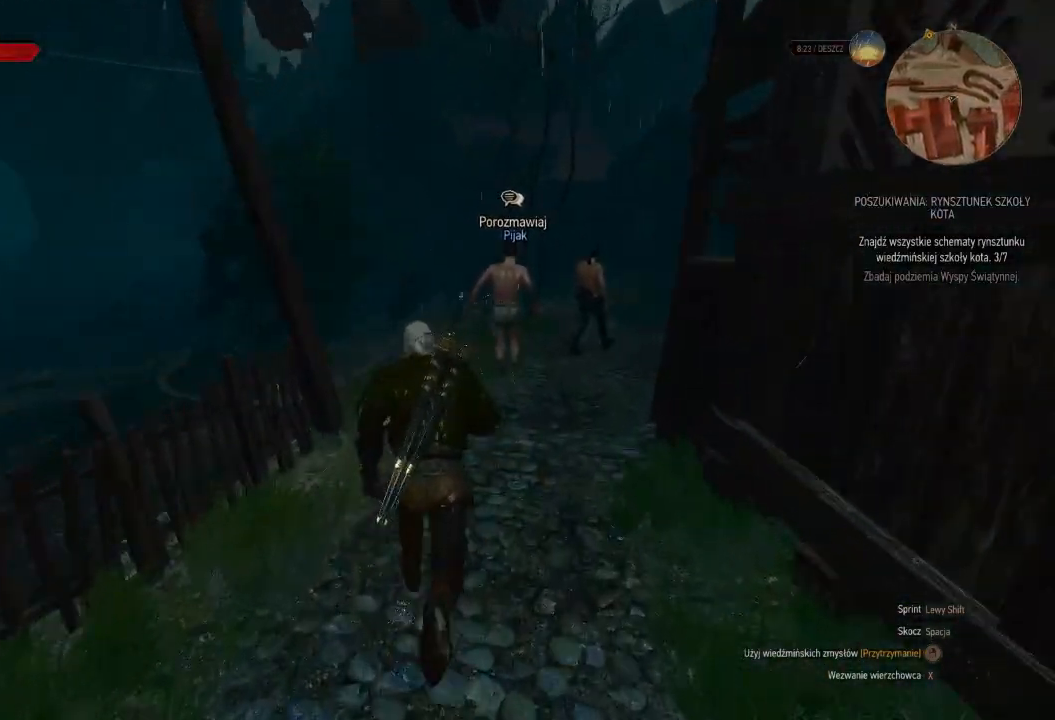
{"keys": ["shift", "w"], "mouse": [], "events": []}
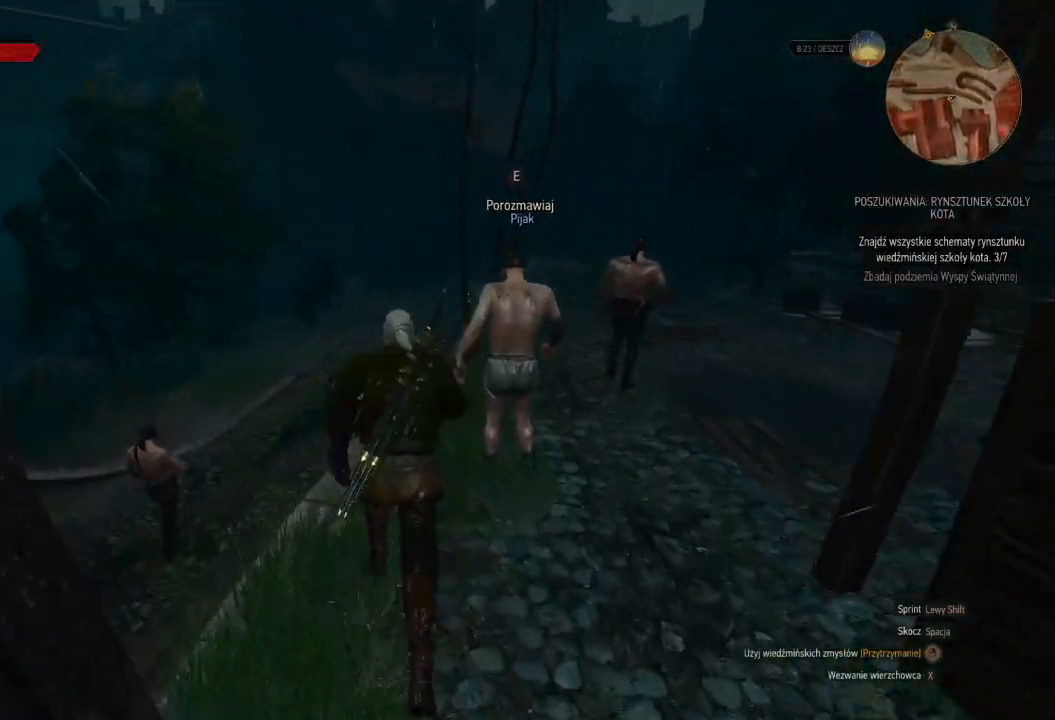
{"keys": ["shift", "w"], "mouse": [], "events": []}
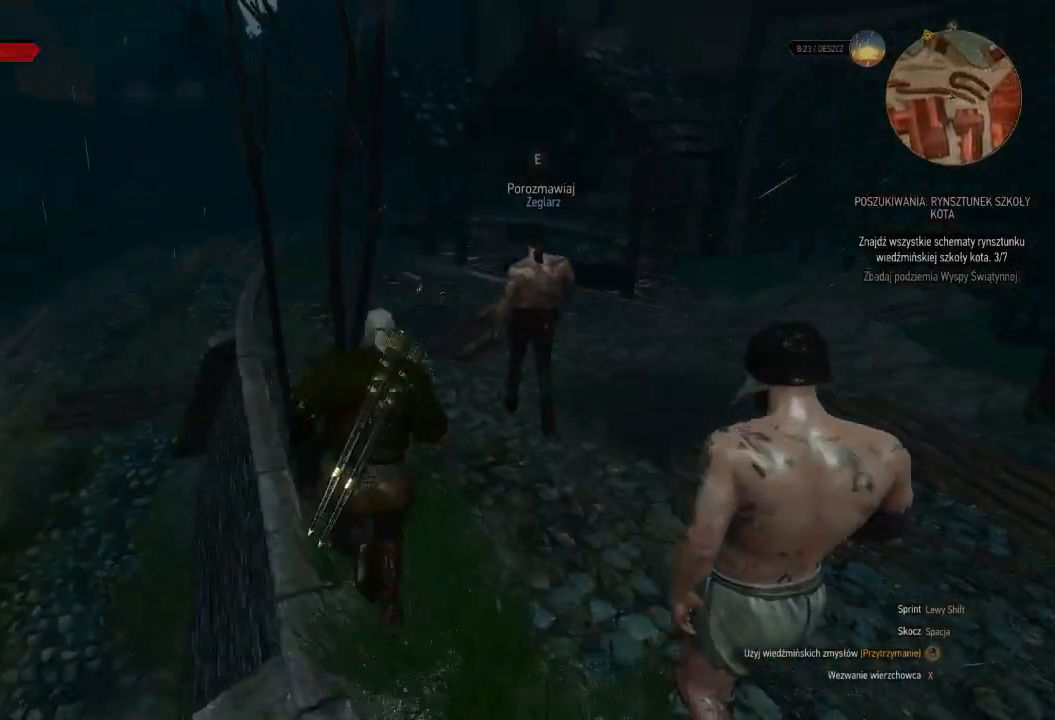
{"keys": ["shift", "w"], "mouse": [], "events": []}
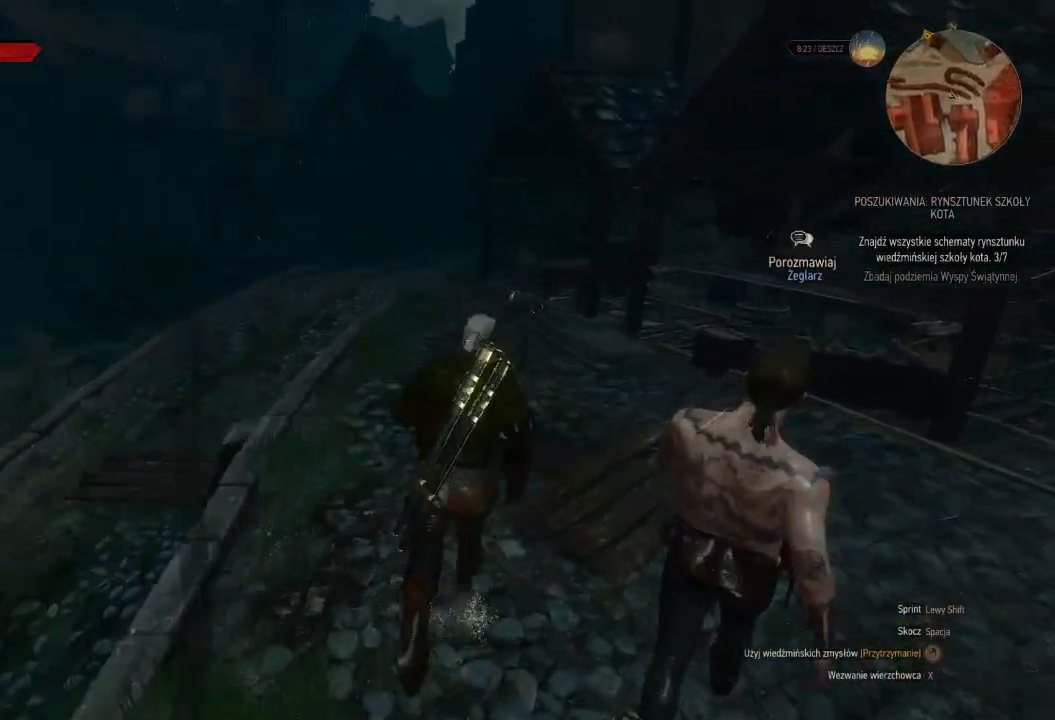
{"keys": ["shift", "w"], "mouse": [], "events": []}
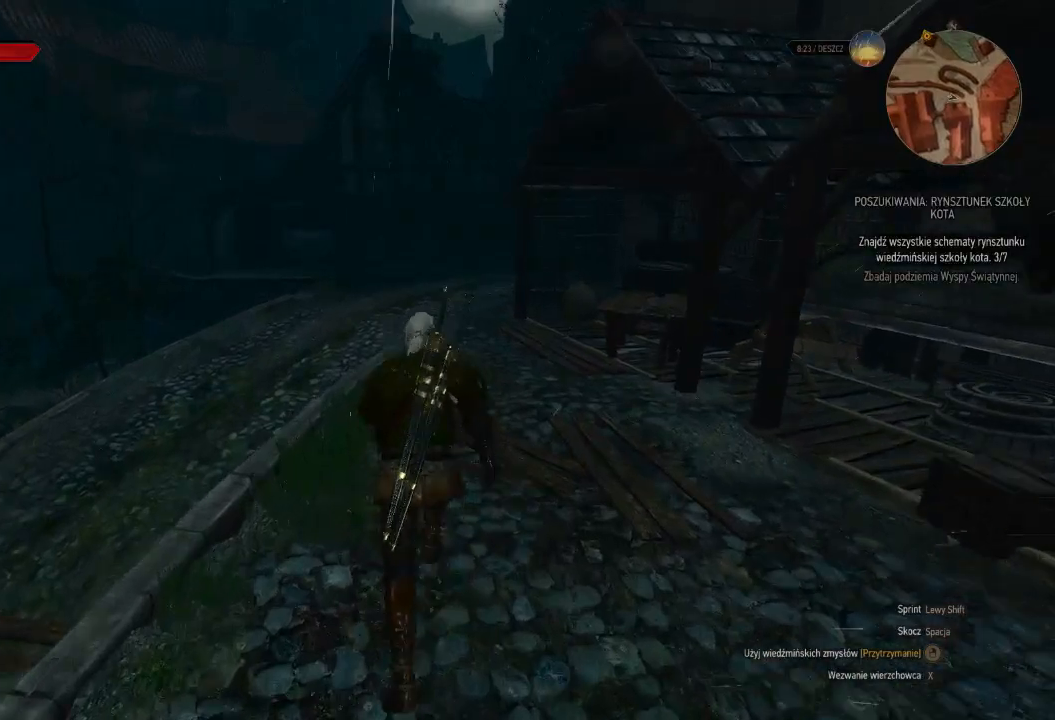
{"keys": ["shift", "w"], "mouse": [], "events": []}
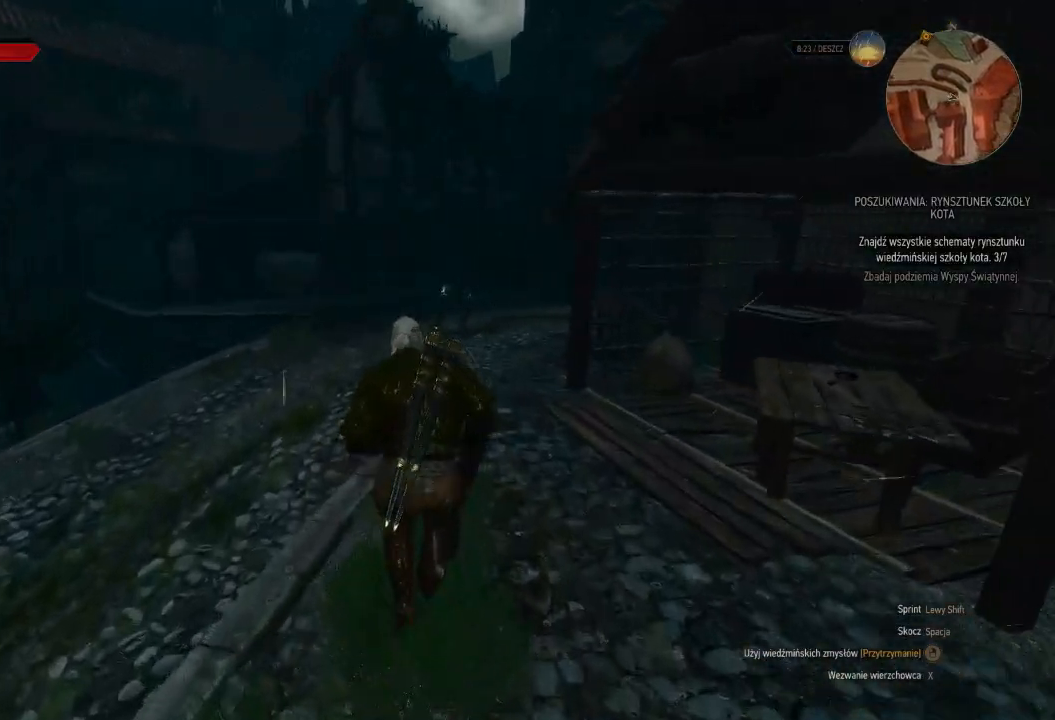
{"keys": ["shift", "w"], "mouse": [], "events": []}
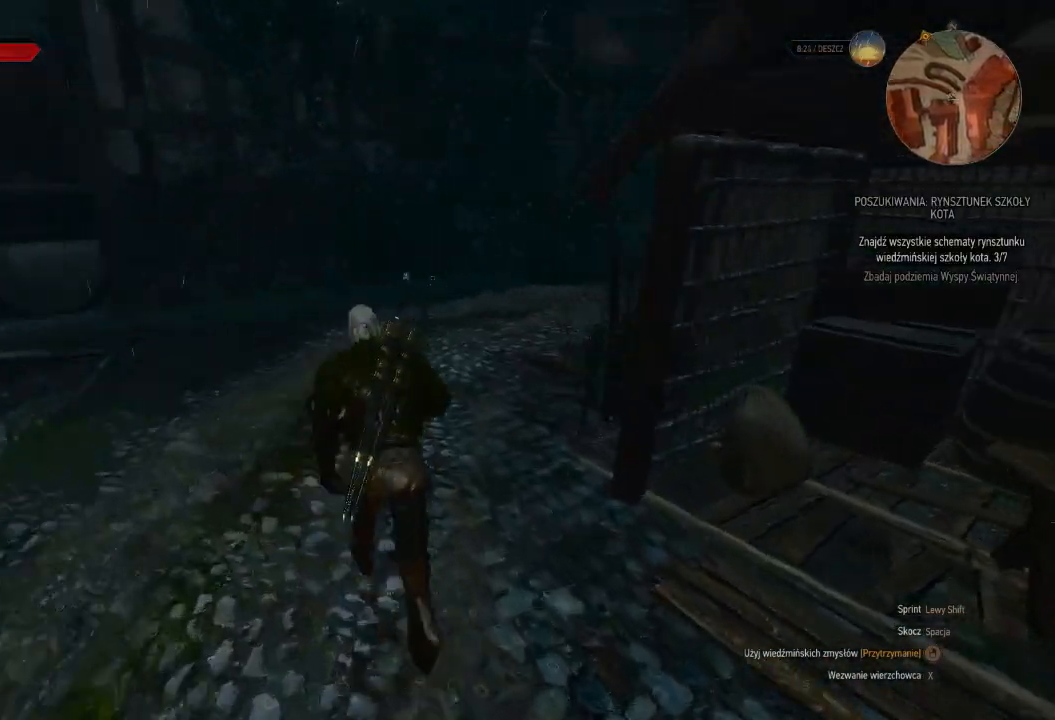
{"keys": ["shift", "w"], "mouse": [], "events": []}
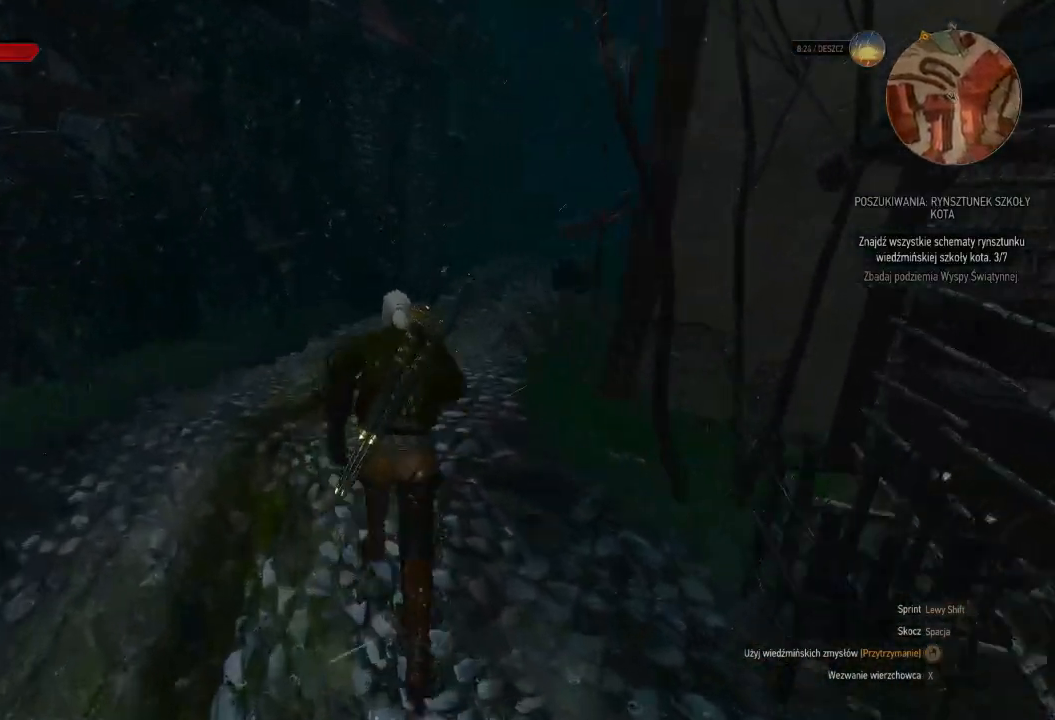
{"keys": ["shift", "w"], "mouse": [], "events": []}
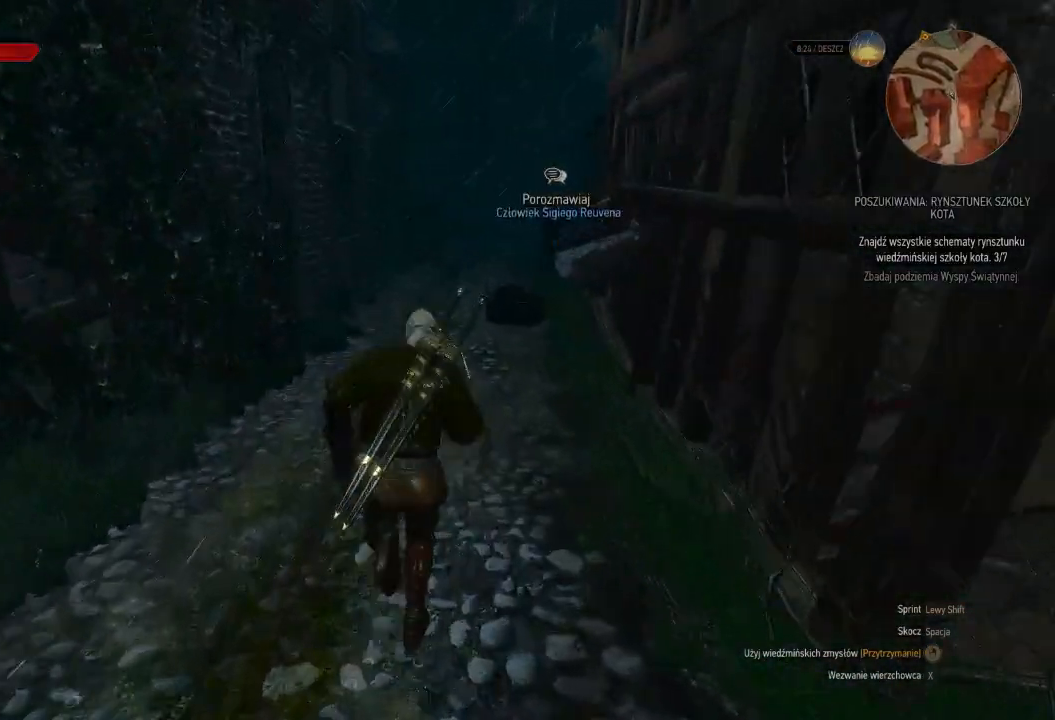
{"keys": ["shift", "w"], "mouse": [], "events": []}
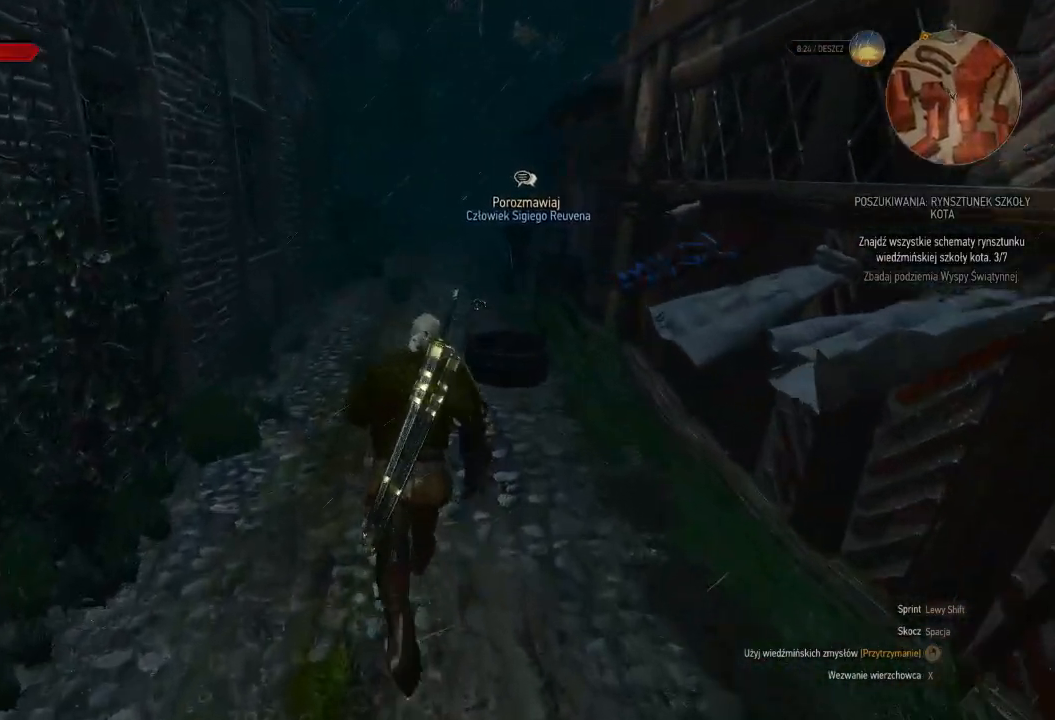
{"keys": ["shift", "w"], "mouse": [], "events": []}
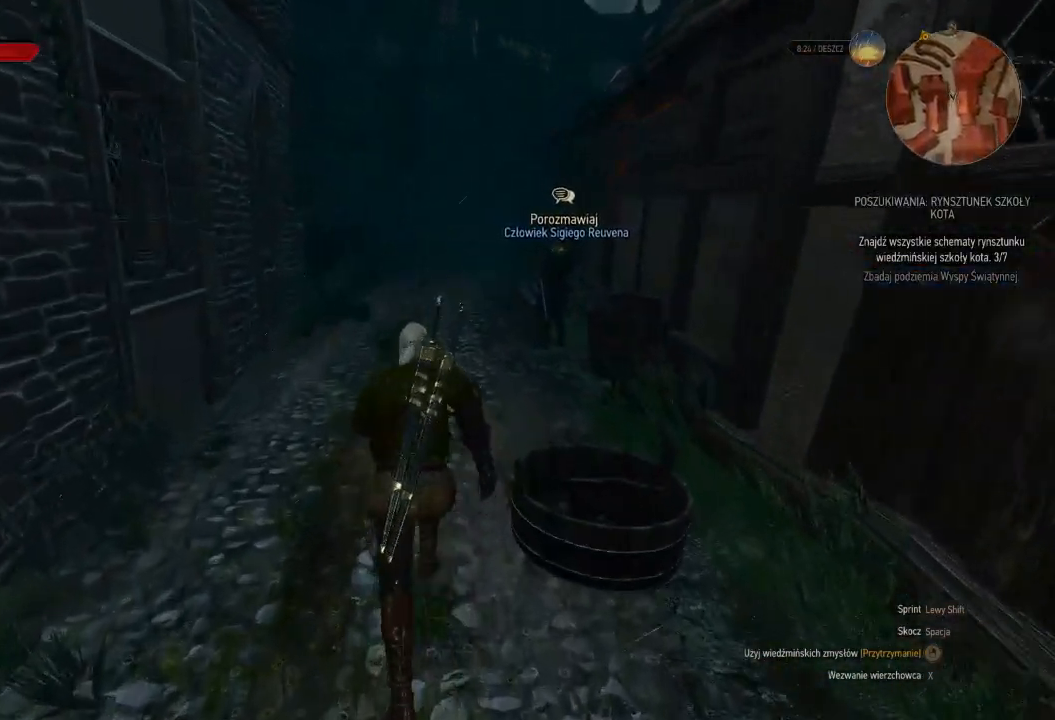
{"keys": ["shift", "w"], "mouse": [], "events": []}
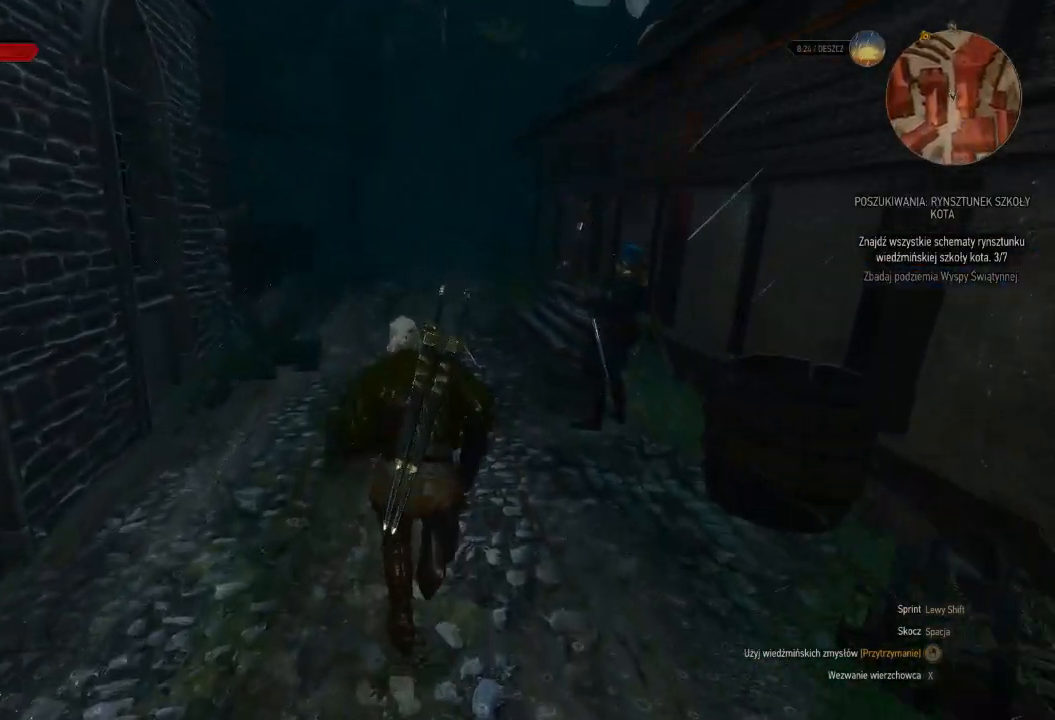
{"keys": ["shift", "w"], "mouse": [], "events": []}
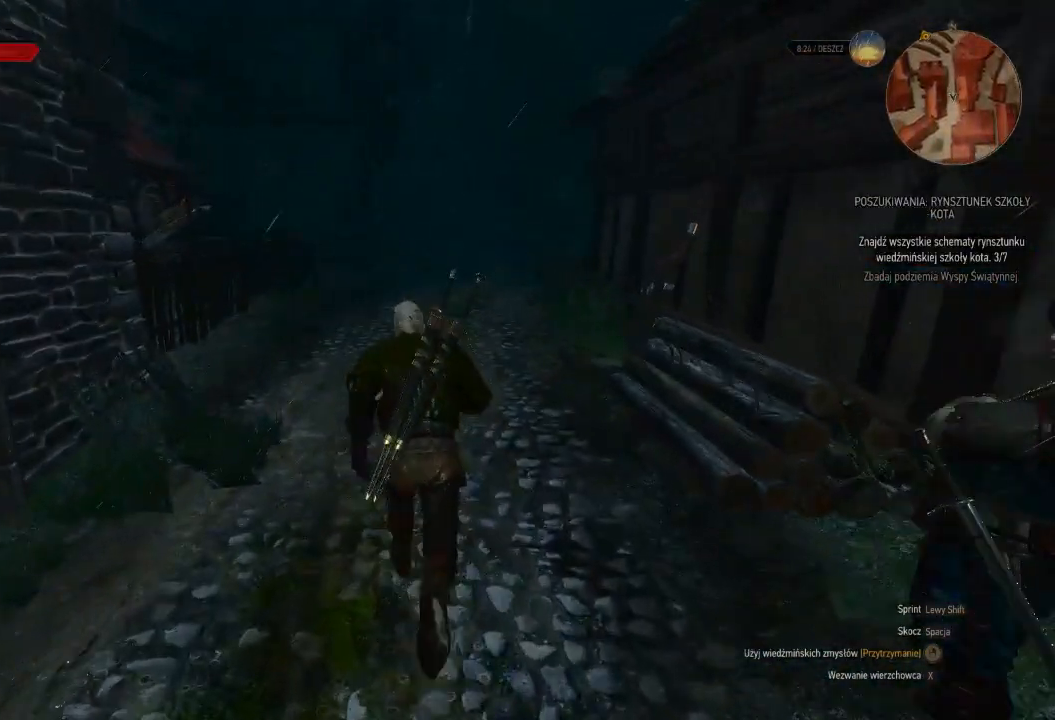
{"keys": ["w"], "mouse": [], "events": [[440, "shift", "up"]]}
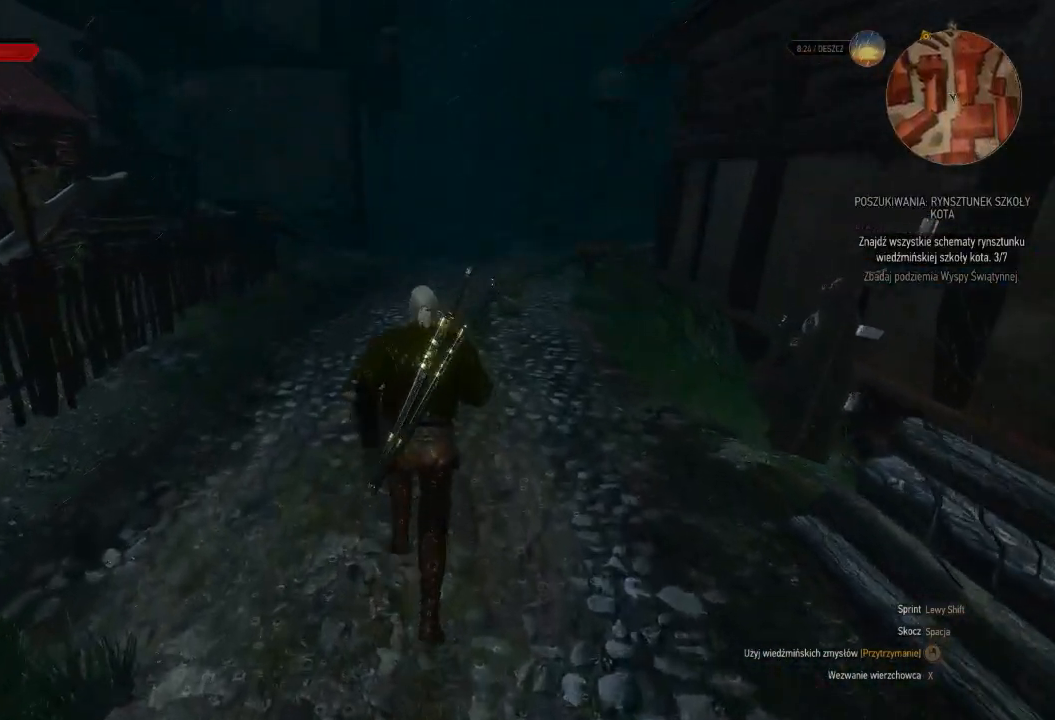
{"keys": ["d", "w"], "mouse": [], "events": [[260, "d", "down"]]}
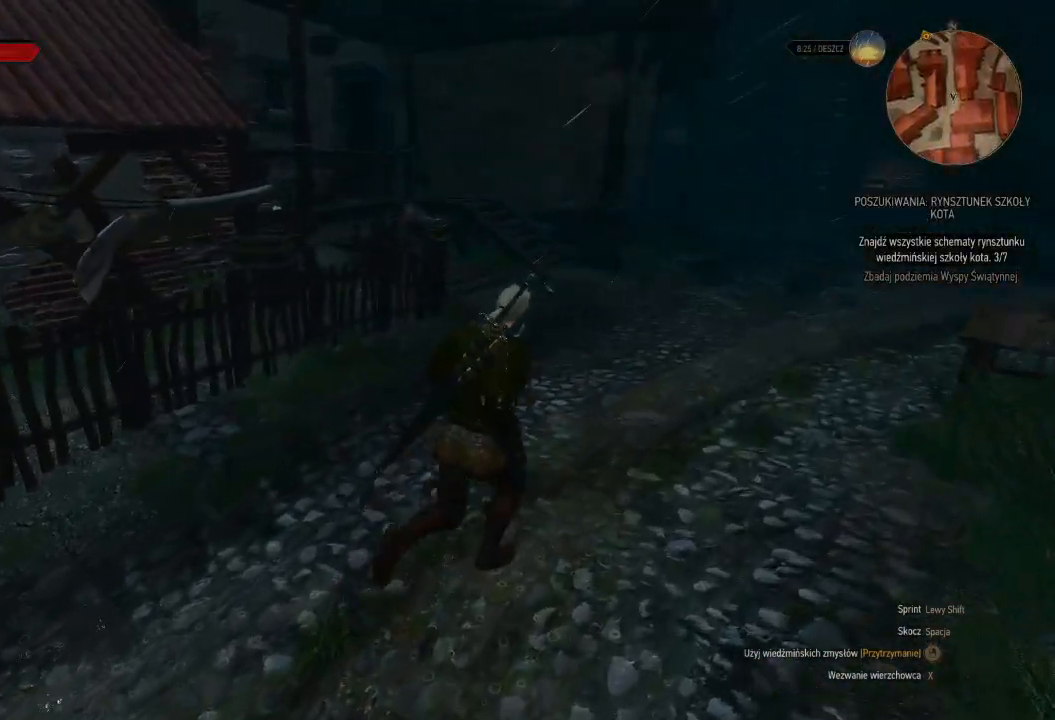
{"keys": ["d", "shift", "w"], "mouse": [], "events": [[460, "shift", "down"]]}